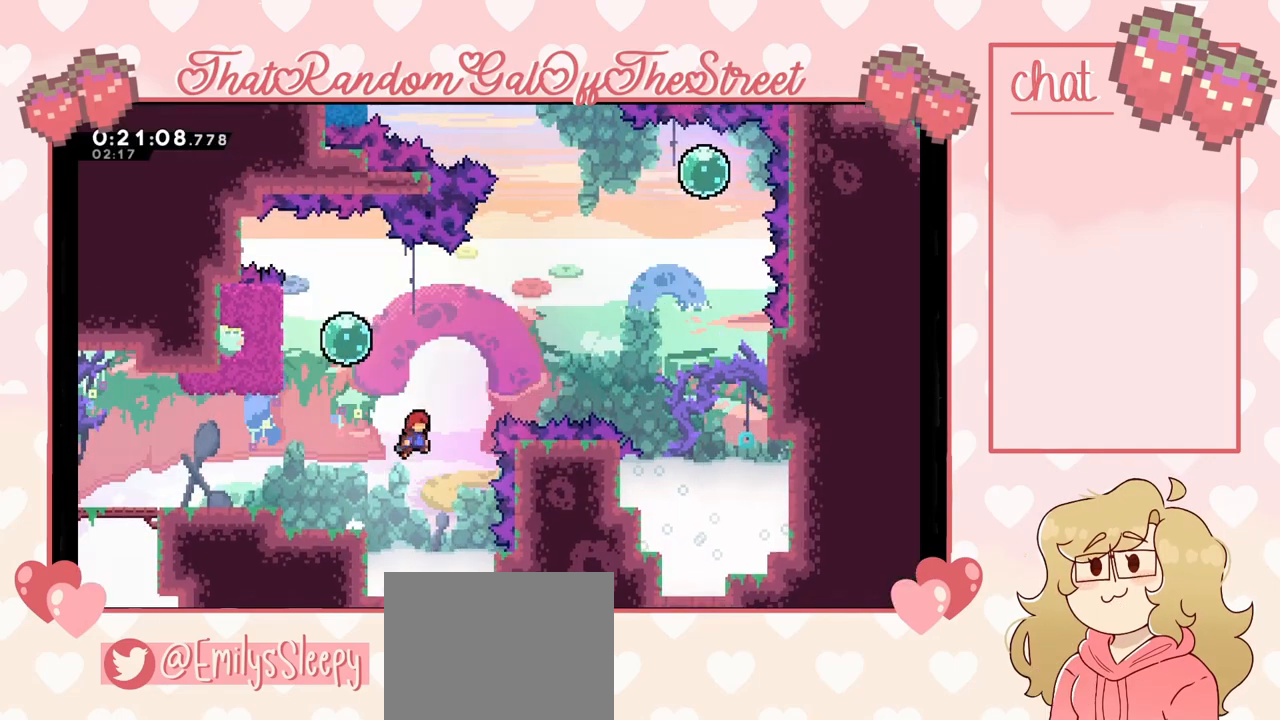
Gameplay with a controller (Xbox layout); each line is a JSON object with the inputs held at the frame after it. "events" lists button and stick changes between this image and that frame as [ms after this image, input, new state], when the widget could be followed in between.
{"buttons": [], "left_stick": "left", "right_stick": "center", "events": [[33, "X", "down"], [167, "X", "up"], [267, "left_stick", "center"], [367, "left_stick", "left"]]}
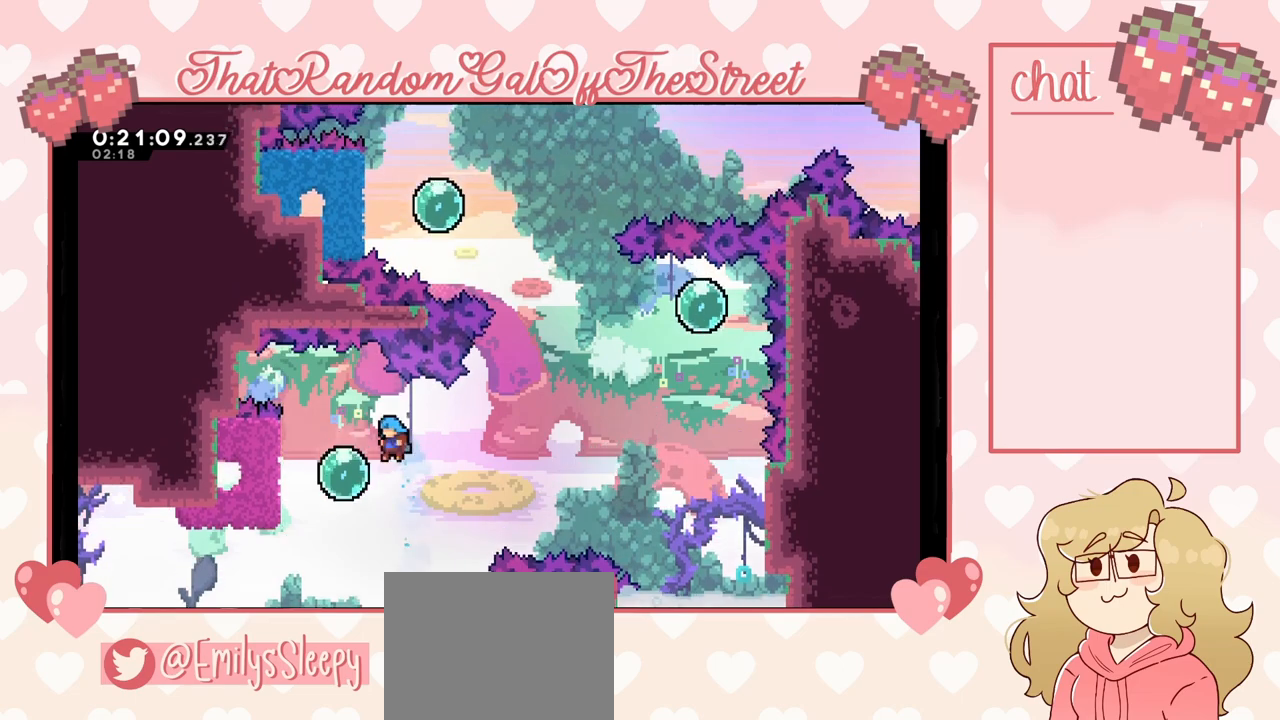
{"buttons": [], "left_stick": "left", "right_stick": "center", "events": []}
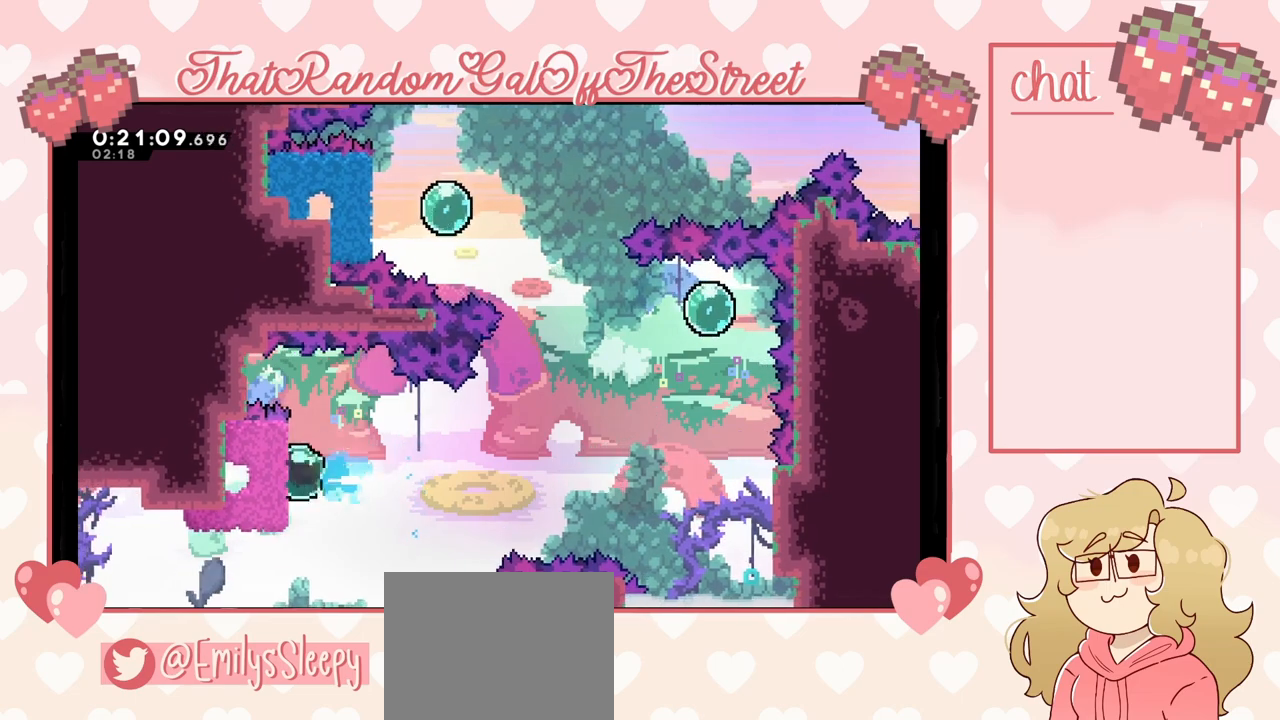
{"buttons": ["A"], "left_stick": "right", "right_stick": "center", "events": [[100, "left_stick", "right"], [133, "A", "down"]]}
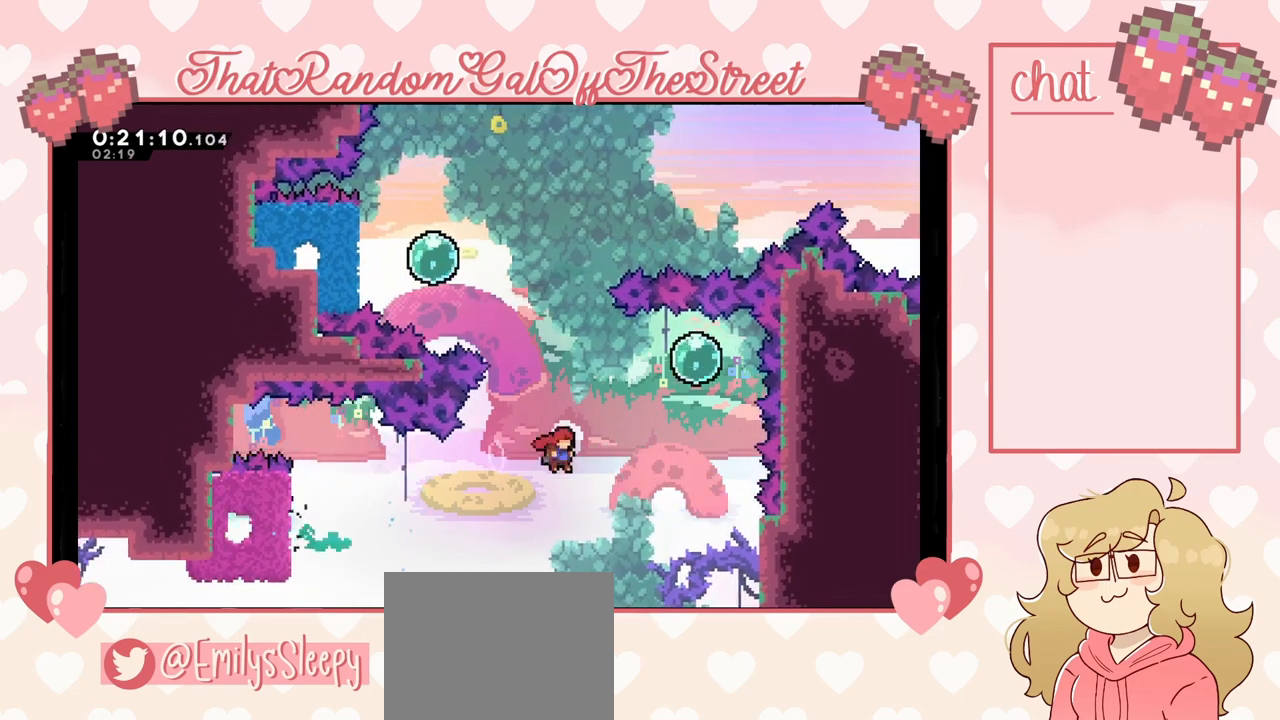
{"buttons": [], "left_stick": "left", "right_stick": "center", "events": [[67, "A", "up"], [67, "left_stick", "up-right"], [100, "X", "down"], [300, "X", "up"], [400, "left_stick", "up-left"], [500, "left_stick", "left"]]}
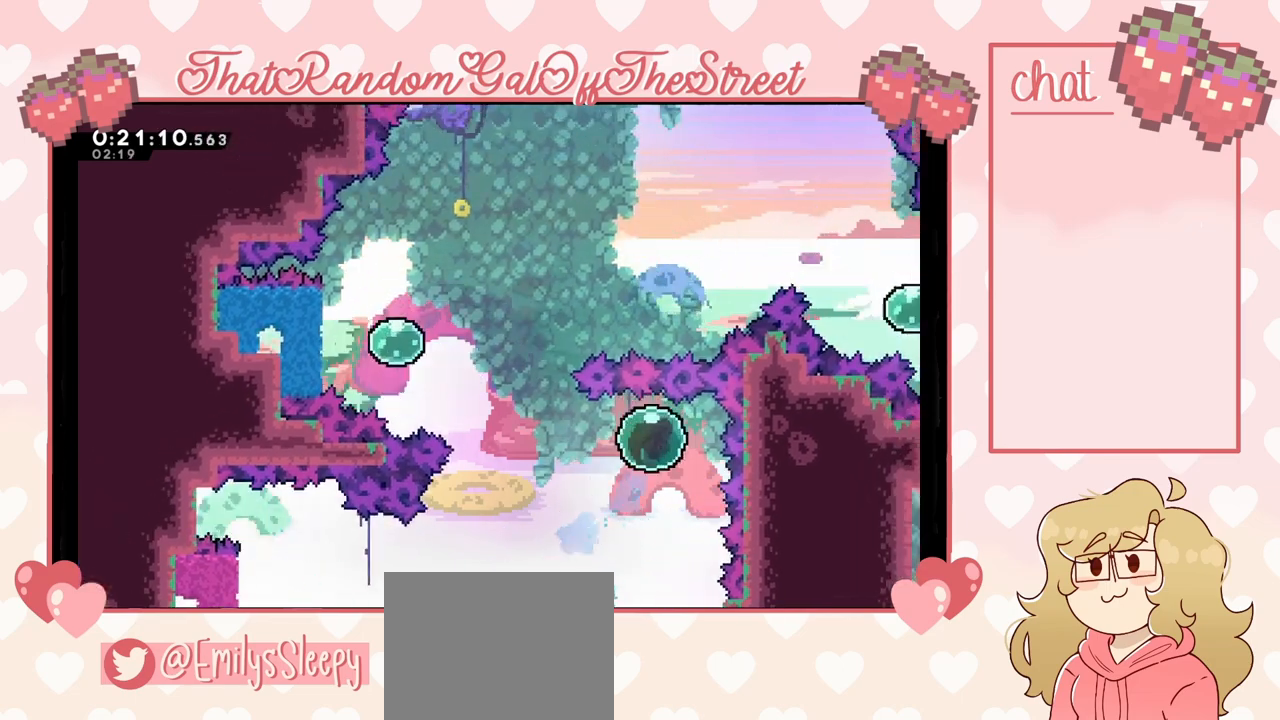
{"buttons": ["X"], "left_stick": "up-left", "right_stick": "center", "events": [[300, "left_stick", "up-left"], [367, "X", "down"]]}
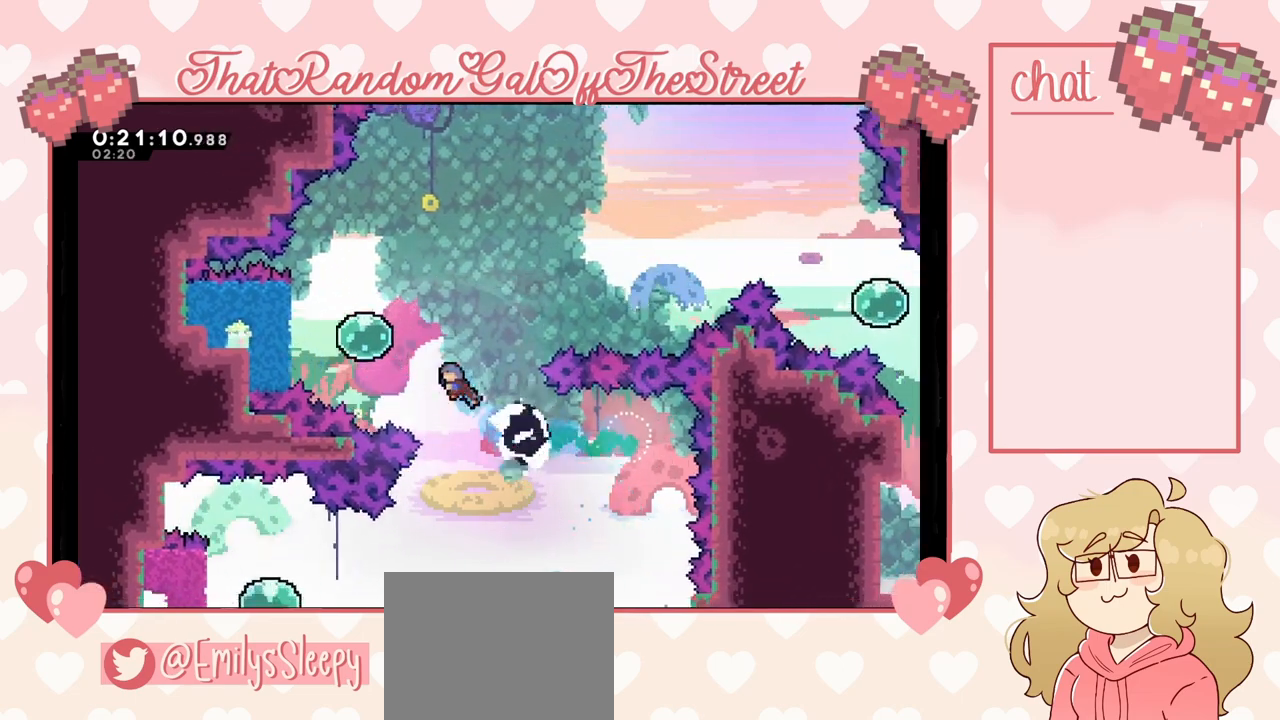
{"buttons": [], "left_stick": "left", "right_stick": "center", "events": [[200, "X", "up"], [200, "left_stick", "left"]]}
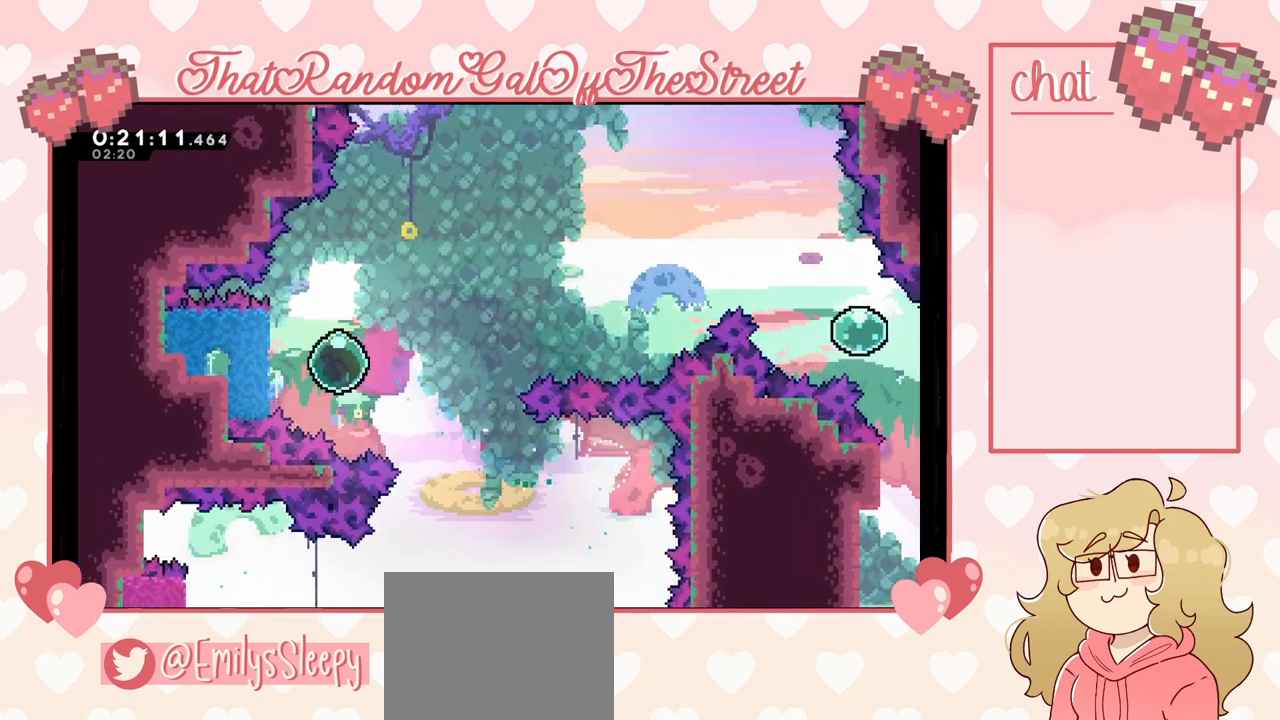
{"buttons": ["A"], "left_stick": "right", "right_stick": "center", "events": [[300, "left_stick", "right"], [333, "A", "down"]]}
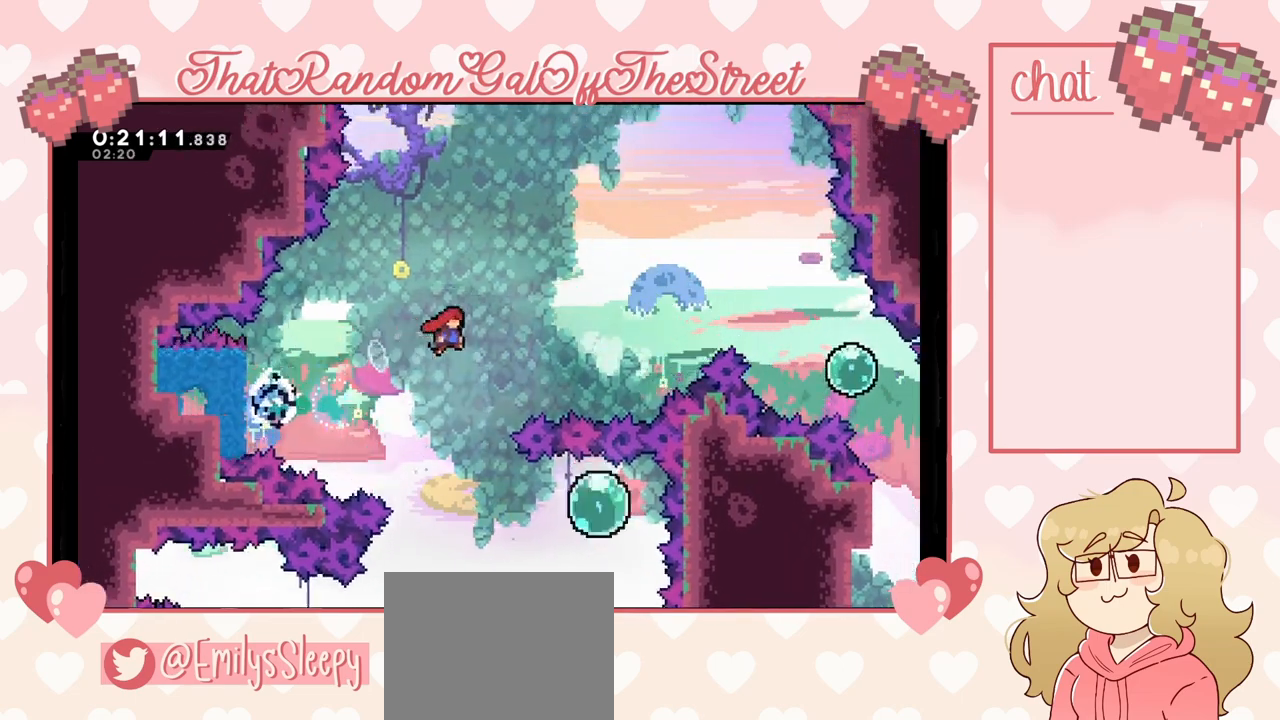
{"buttons": ["X"], "left_stick": "up-right", "right_stick": "center", "events": [[267, "A", "up"], [267, "left_stick", "up-right"], [333, "X", "down"]]}
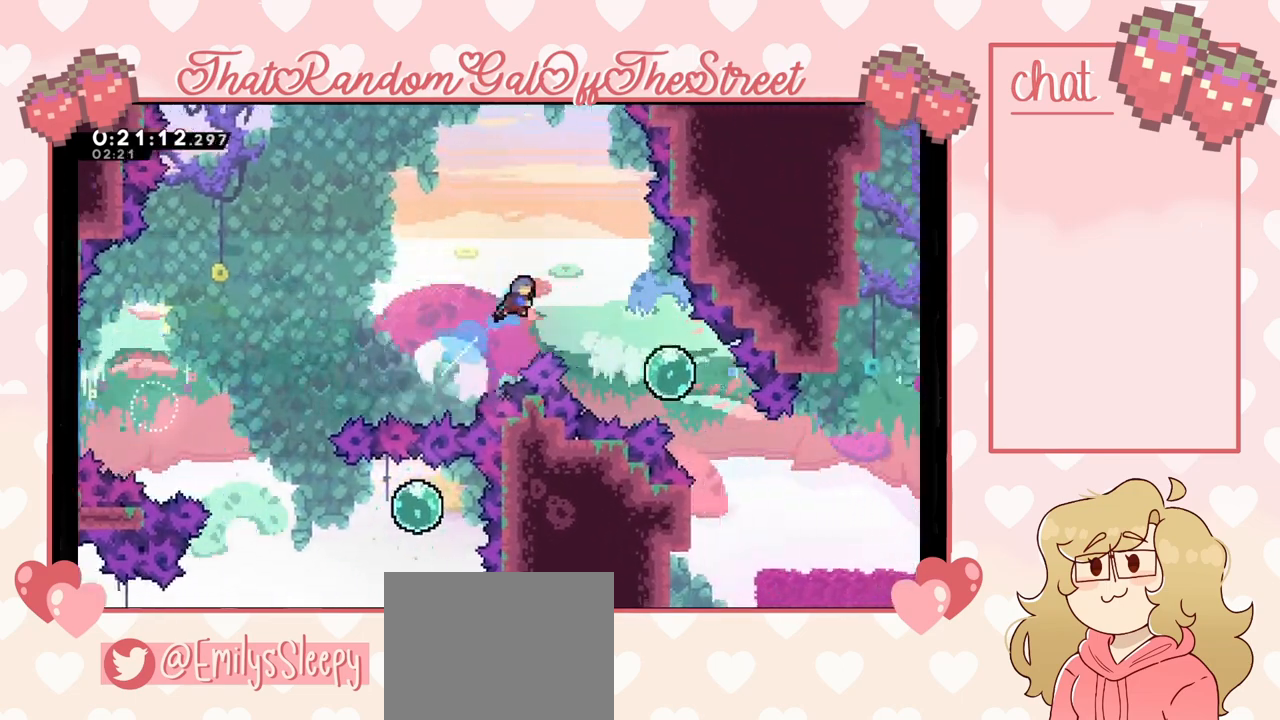
{"buttons": [], "left_stick": "right", "right_stick": "center", "events": [[133, "X", "up"], [133, "left_stick", "right"]]}
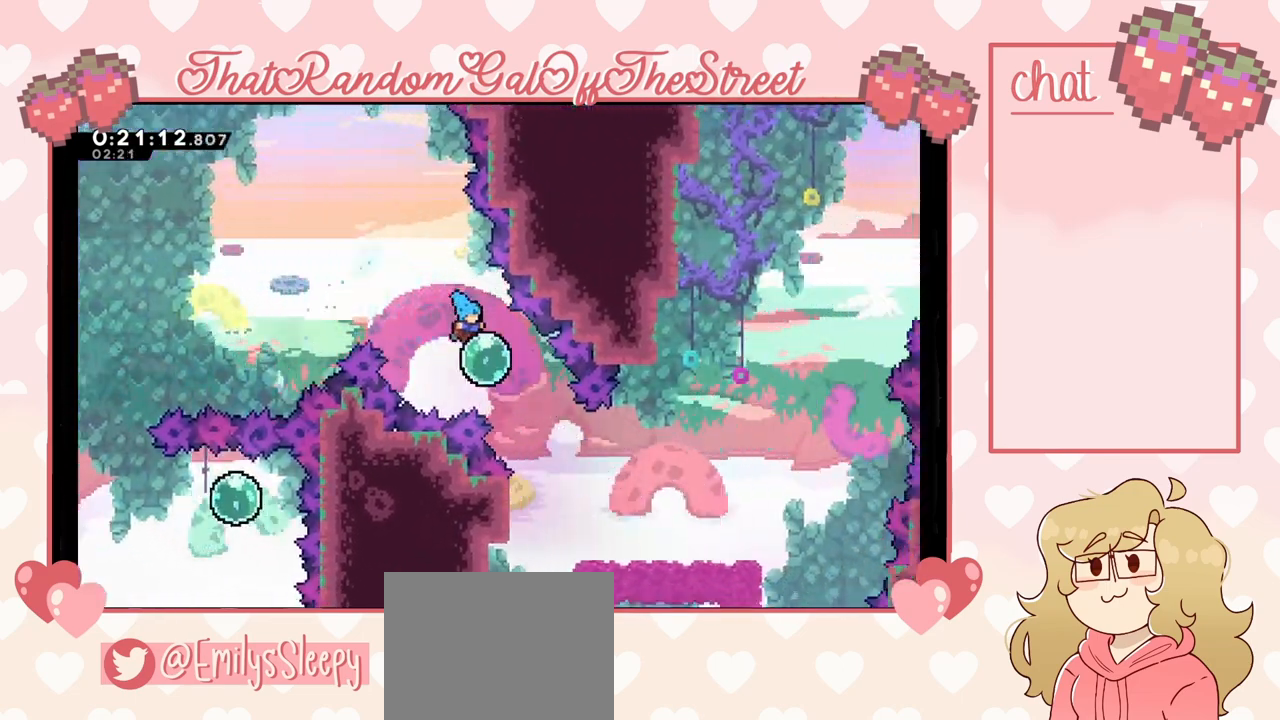
{"buttons": [], "left_stick": "down-right", "right_stick": "center", "events": [[33, "left_stick", "down-right"]]}
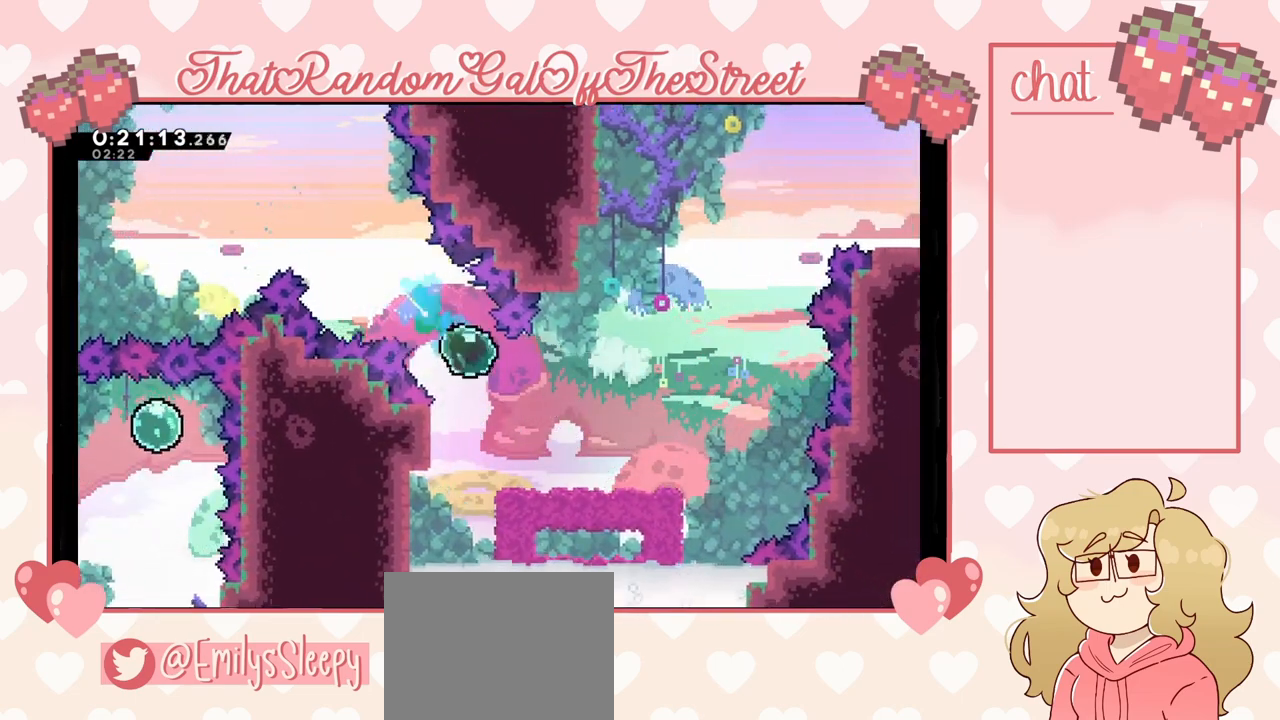
{"buttons": [], "left_stick": "down-right", "right_stick": "center", "events": []}
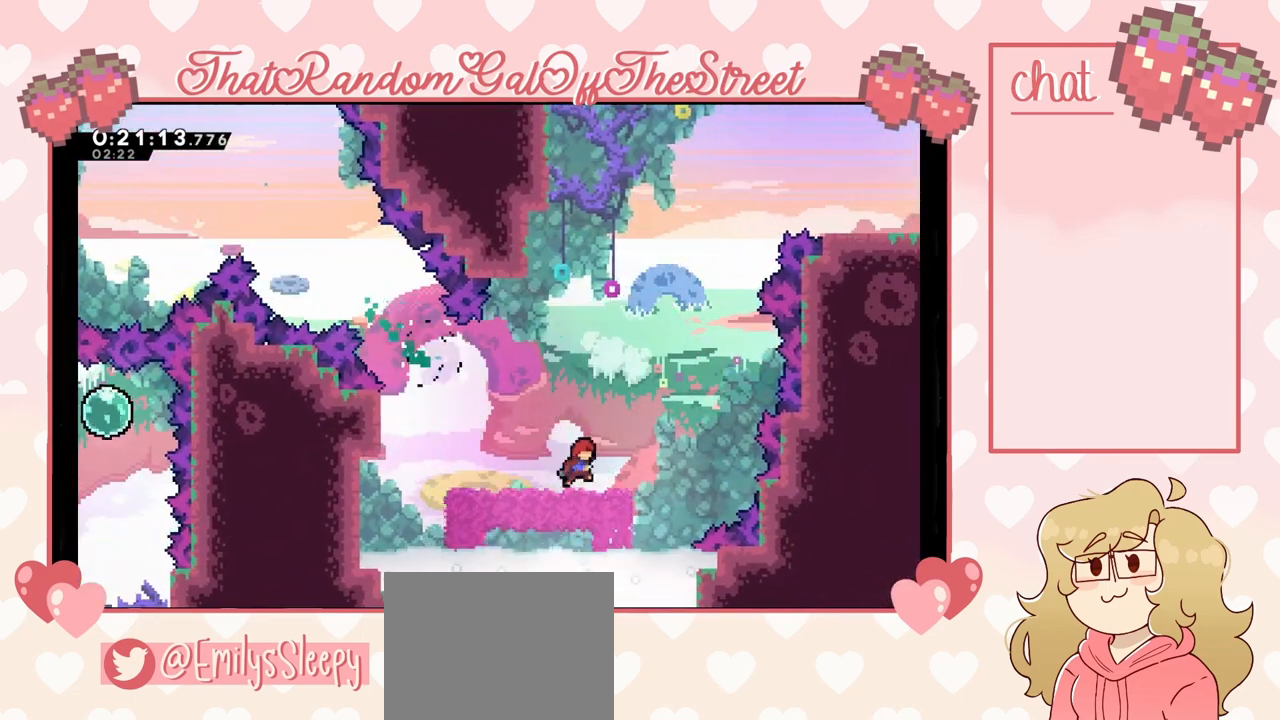
{"buttons": ["A"], "left_stick": "up-right", "right_stick": "center", "events": [[133, "A", "down"], [200, "left_stick", "right"], [500, "left_stick", "up-right"]]}
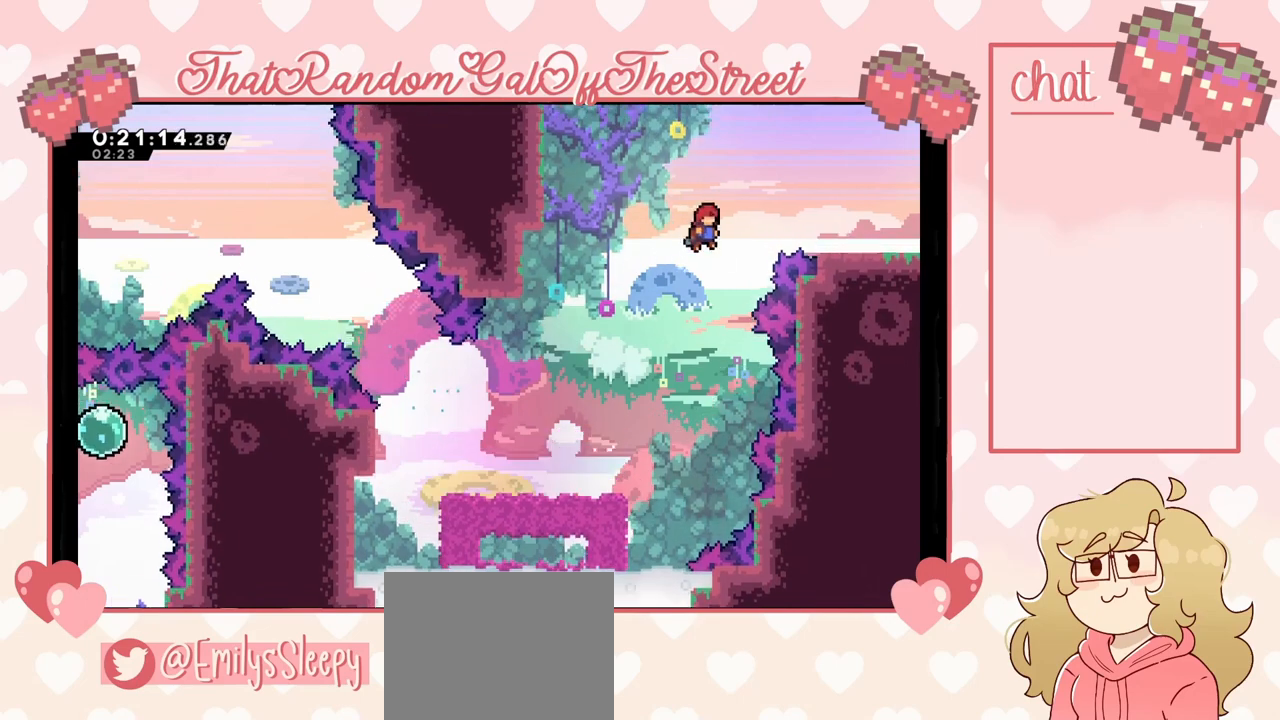
{"buttons": [], "left_stick": "up-right", "right_stick": "center", "events": [[33, "A", "up"], [67, "X", "down"], [300, "X", "up"]]}
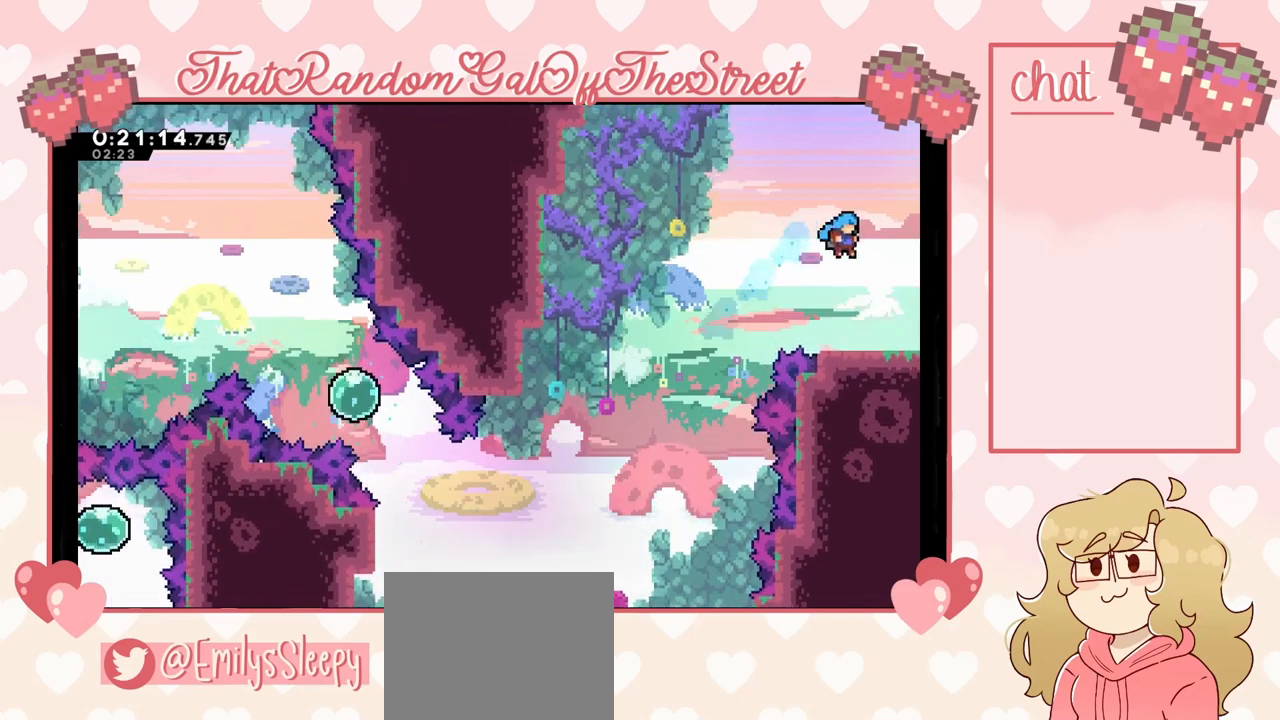
{"buttons": ["A"], "left_stick": "up-left", "right_stick": "center", "events": [[233, "left_stick", "left"], [333, "A", "down"], [500, "left_stick", "up-left"]]}
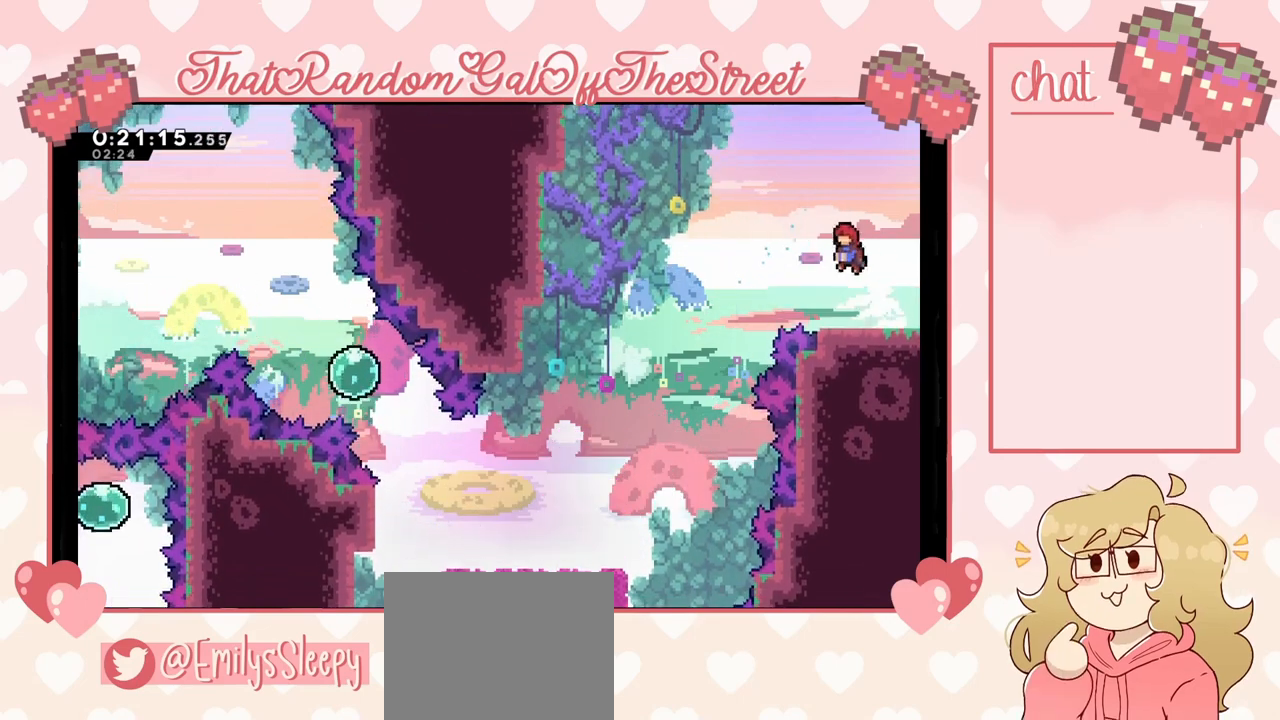
{"buttons": ["X"], "left_stick": "up-right", "right_stick": "center", "events": [[100, "A", "up"], [167, "X", "down"], [300, "left_stick", "up-right"]]}
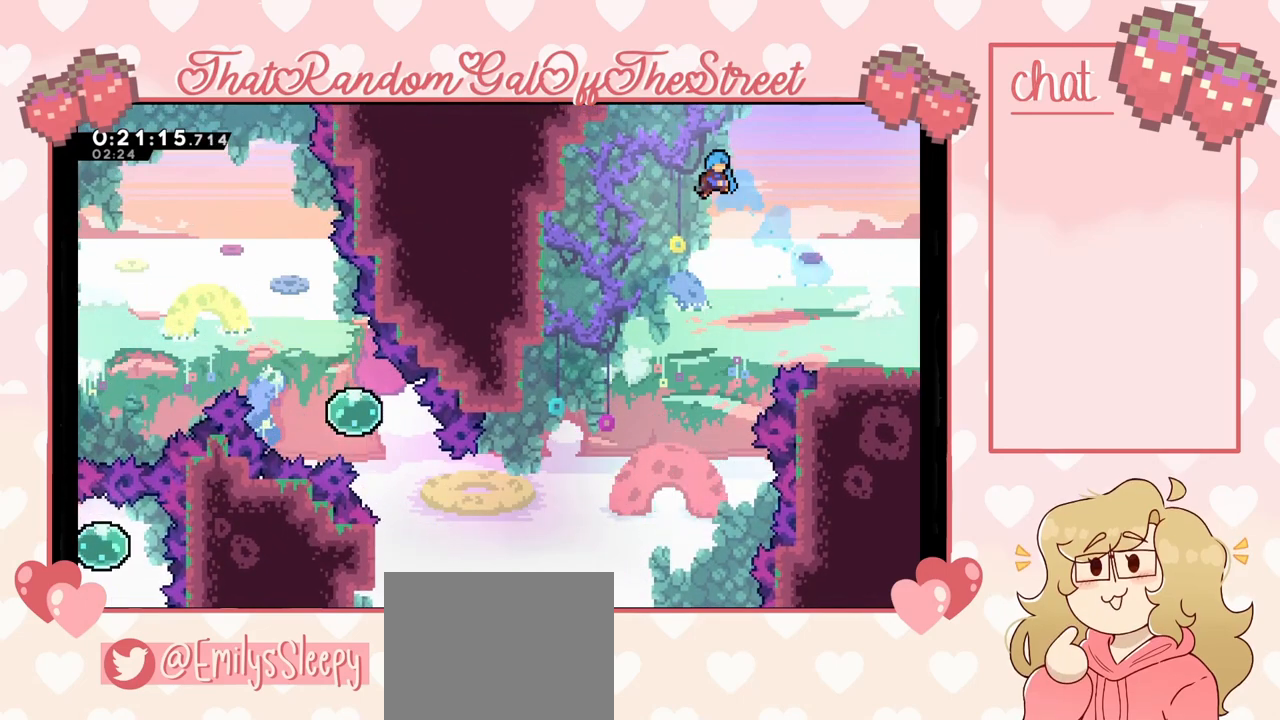
{"buttons": ["X"], "left_stick": "up-right", "right_stick": "center", "events": [[333, "X", "up"], [467, "X", "down"]]}
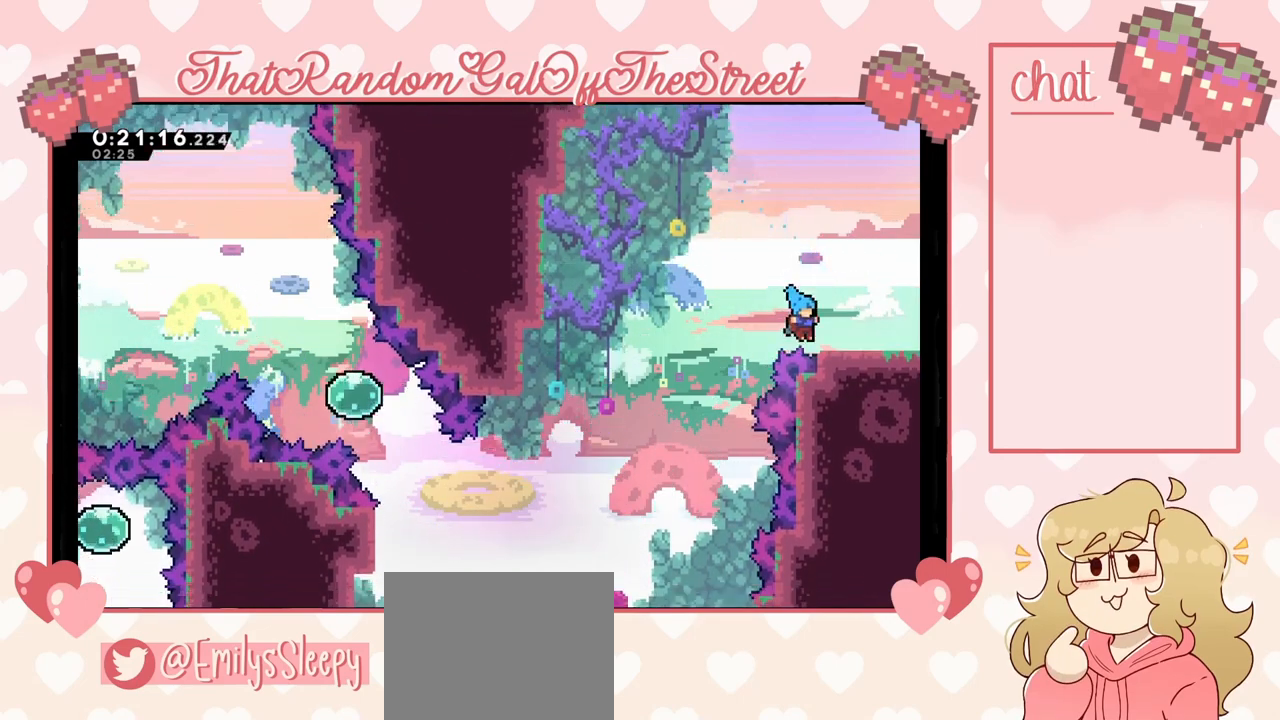
{"buttons": [], "left_stick": "right", "right_stick": "center", "events": [[67, "L2", "down"], [100, "X", "up"], [233, "left_stick", "right"], [433, "L2", "up"]]}
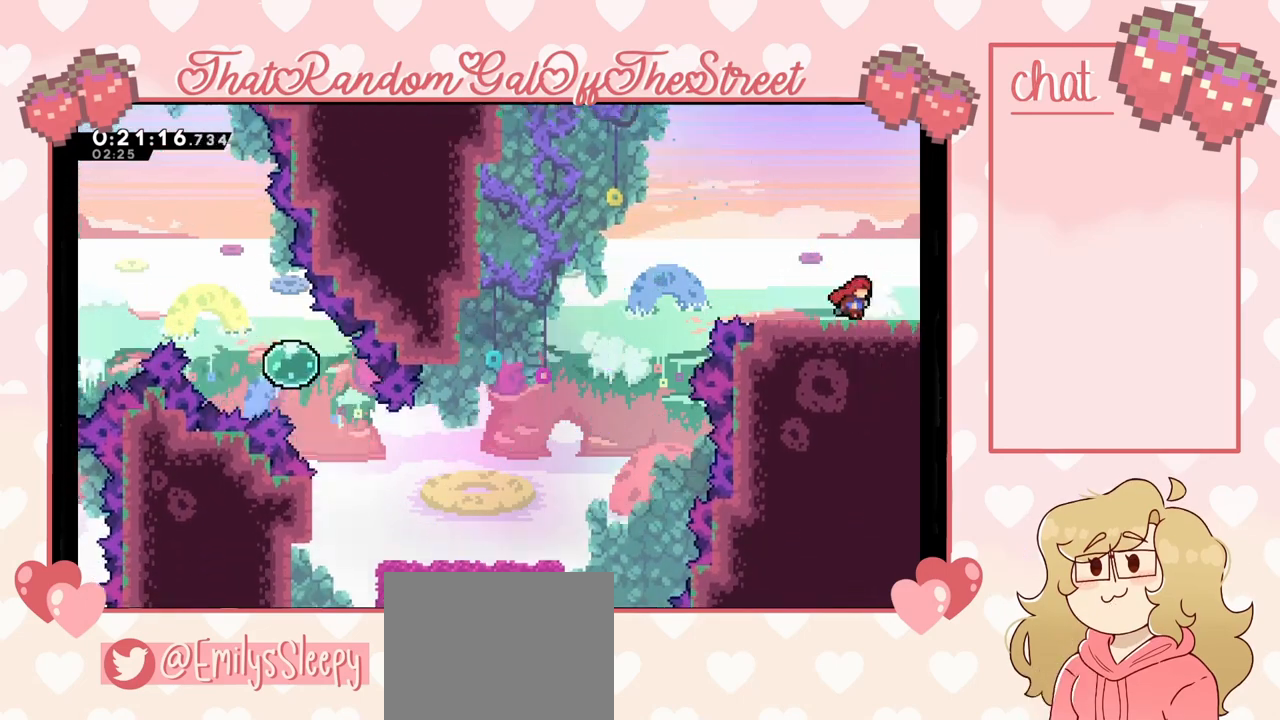
{"buttons": [], "left_stick": "center", "right_stick": "center", "events": [[367, "left_stick", "center"]]}
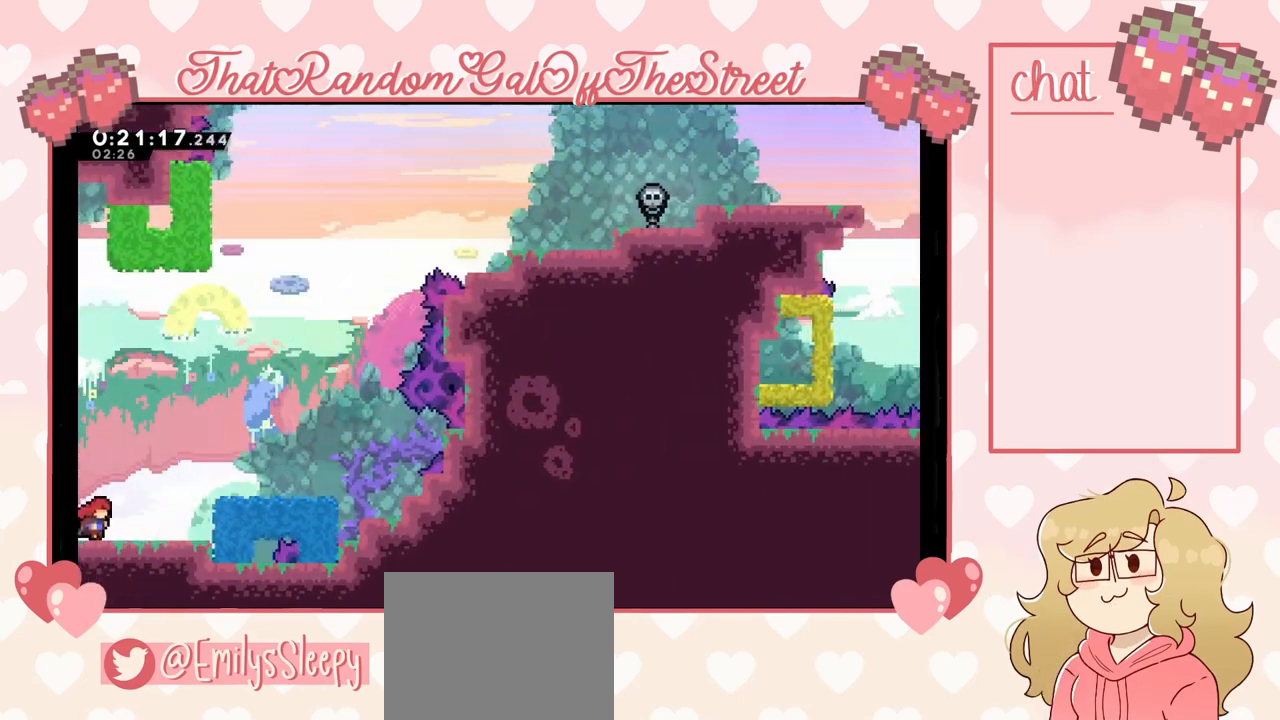
{"buttons": [], "left_stick": "center", "right_stick": "center", "events": [[333, "left_stick", "right"], [433, "left_stick", "center"]]}
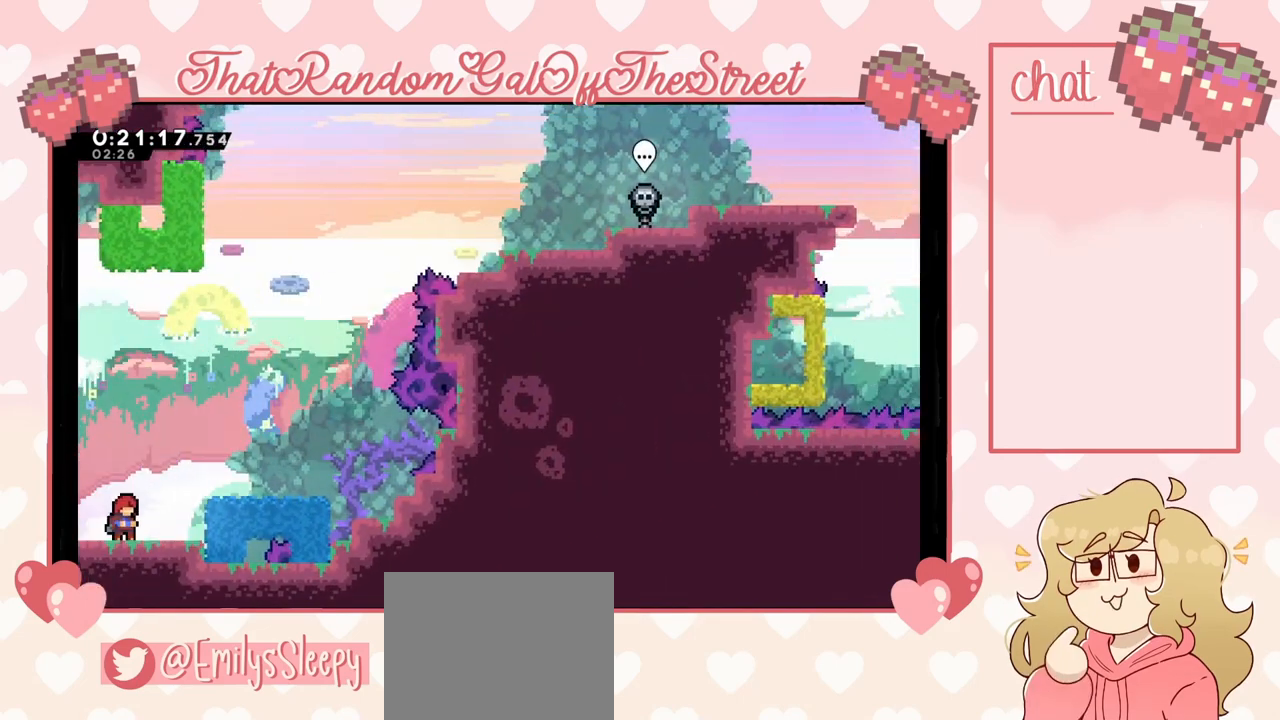
{"buttons": [], "left_stick": "center", "right_stick": "center", "events": [[233, "left_stick", "right"], [333, "left_stick", "center"]]}
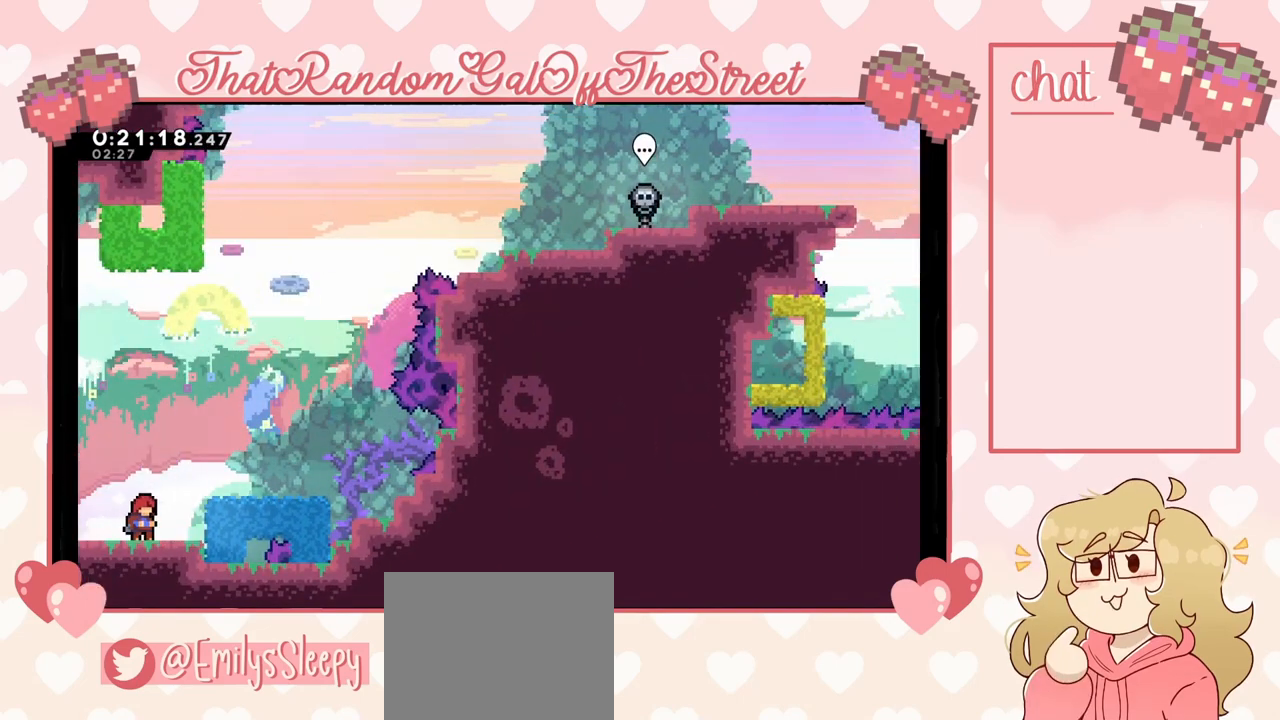
{"buttons": [], "left_stick": "right", "right_stick": "center", "events": [[33, "A", "down"], [67, "left_stick", "right"], [400, "A", "up"]]}
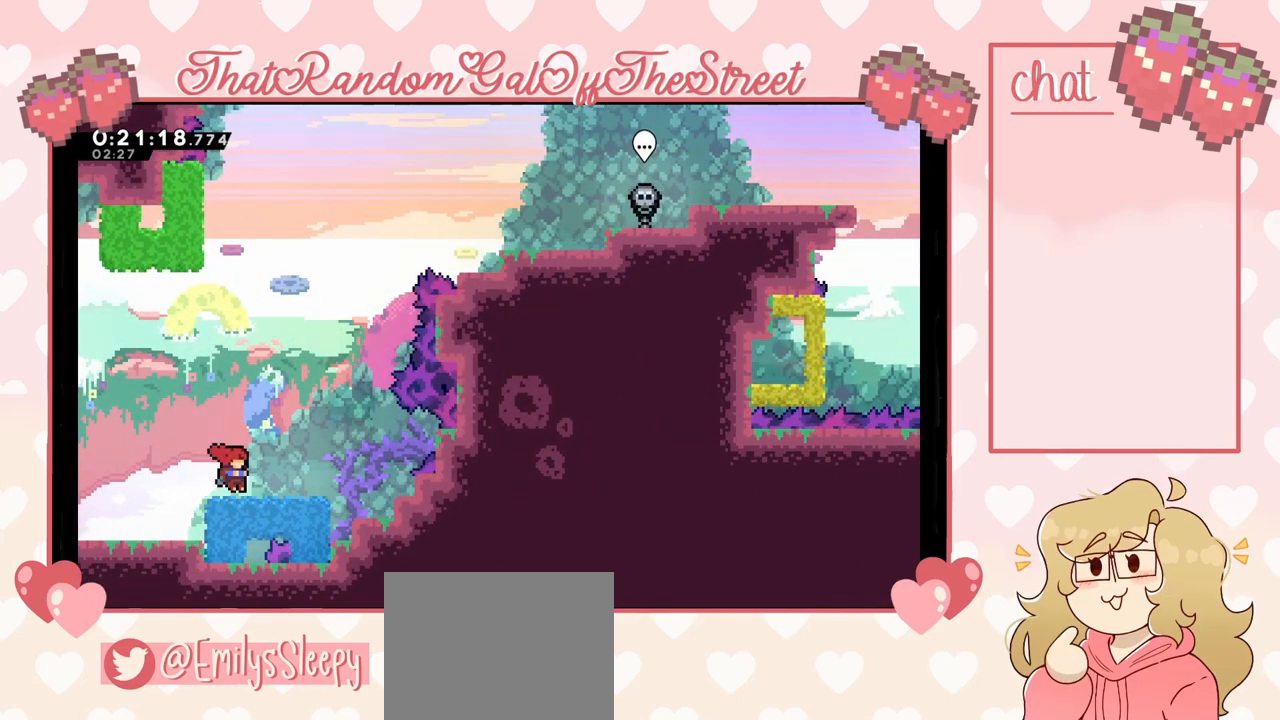
{"buttons": ["A"], "left_stick": "center", "right_stick": "center", "events": [[167, "left_stick", "center"], [367, "A", "down"]]}
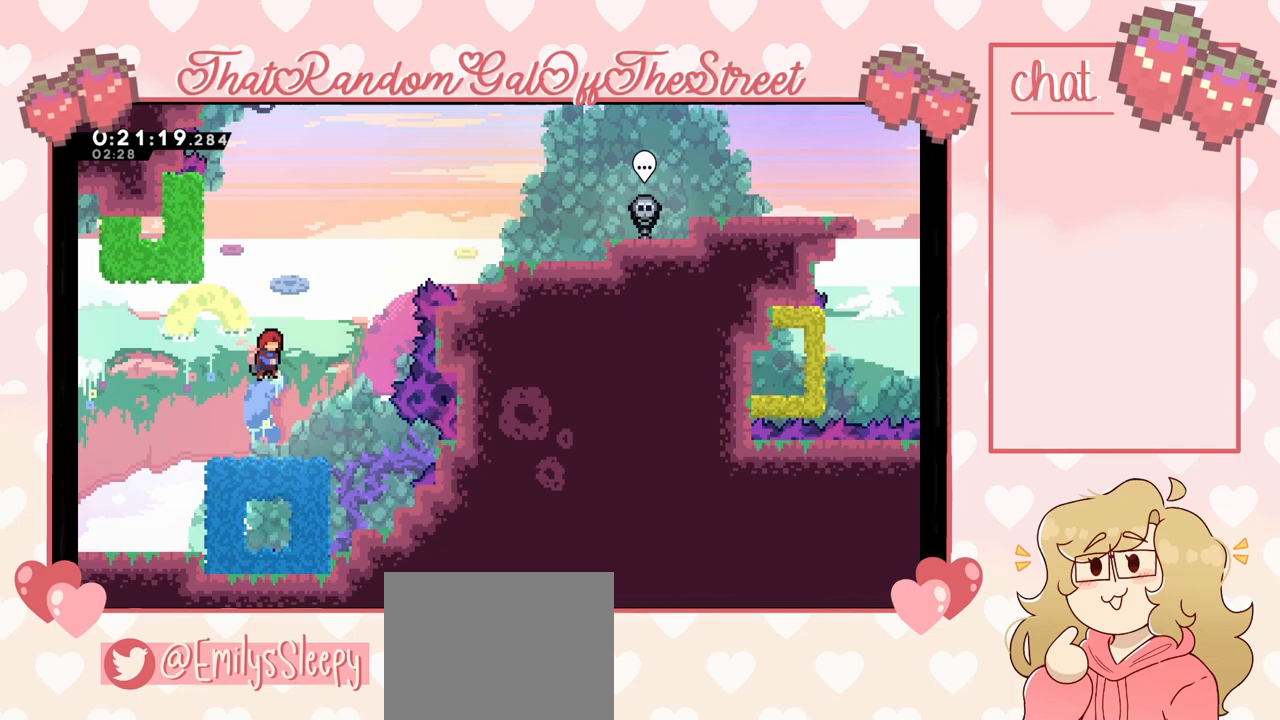
{"buttons": ["L2"], "left_stick": "up-left", "right_stick": "center", "events": [[33, "left_stick", "left"], [300, "L2", "down"], [367, "left_stick", "up-left"], [400, "A", "up"]]}
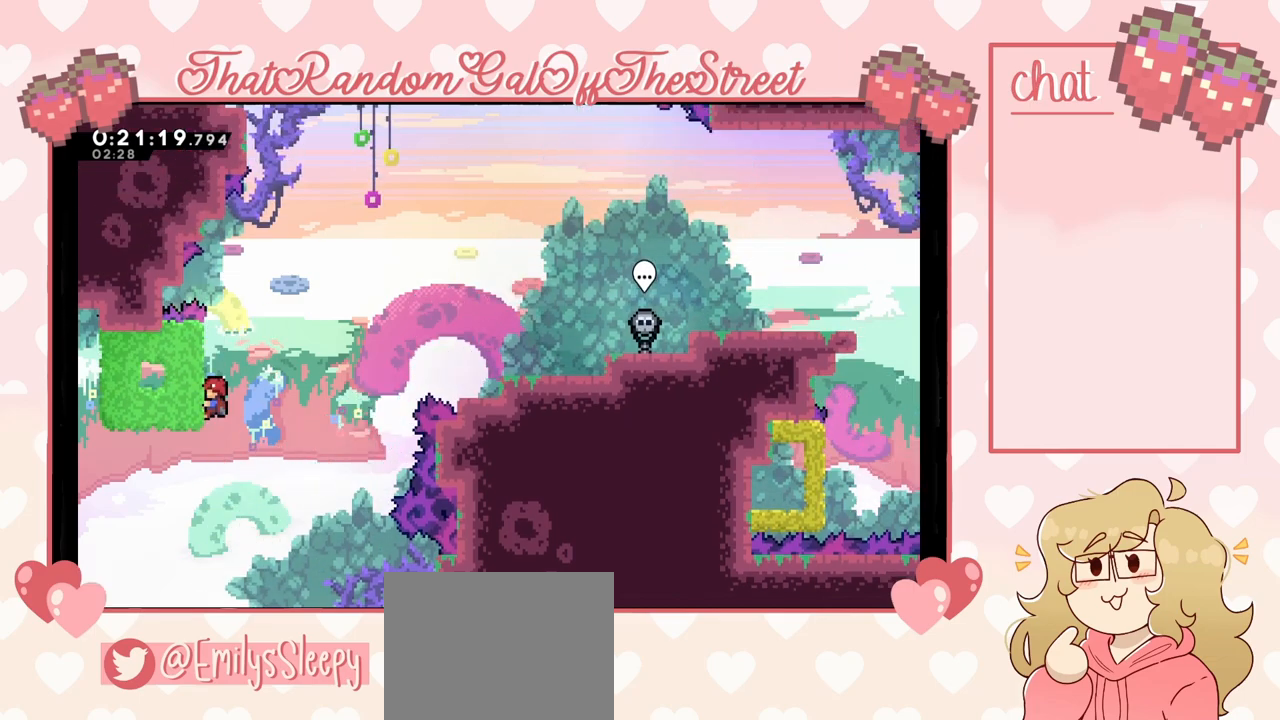
{"buttons": ["L2"], "left_stick": "center", "right_stick": "center", "events": [[433, "left_stick", "center"]]}
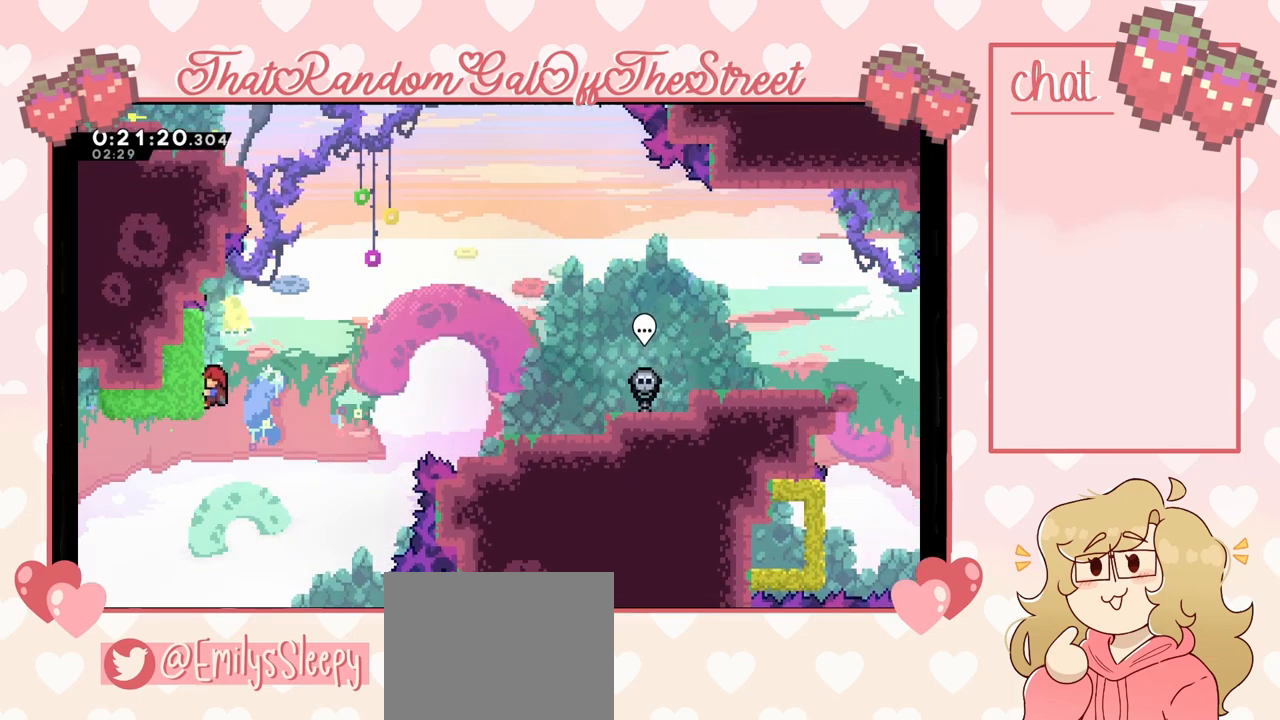
{"buttons": ["L2"], "left_stick": "up", "right_stick": "center", "events": [[133, "left_stick", "up"]]}
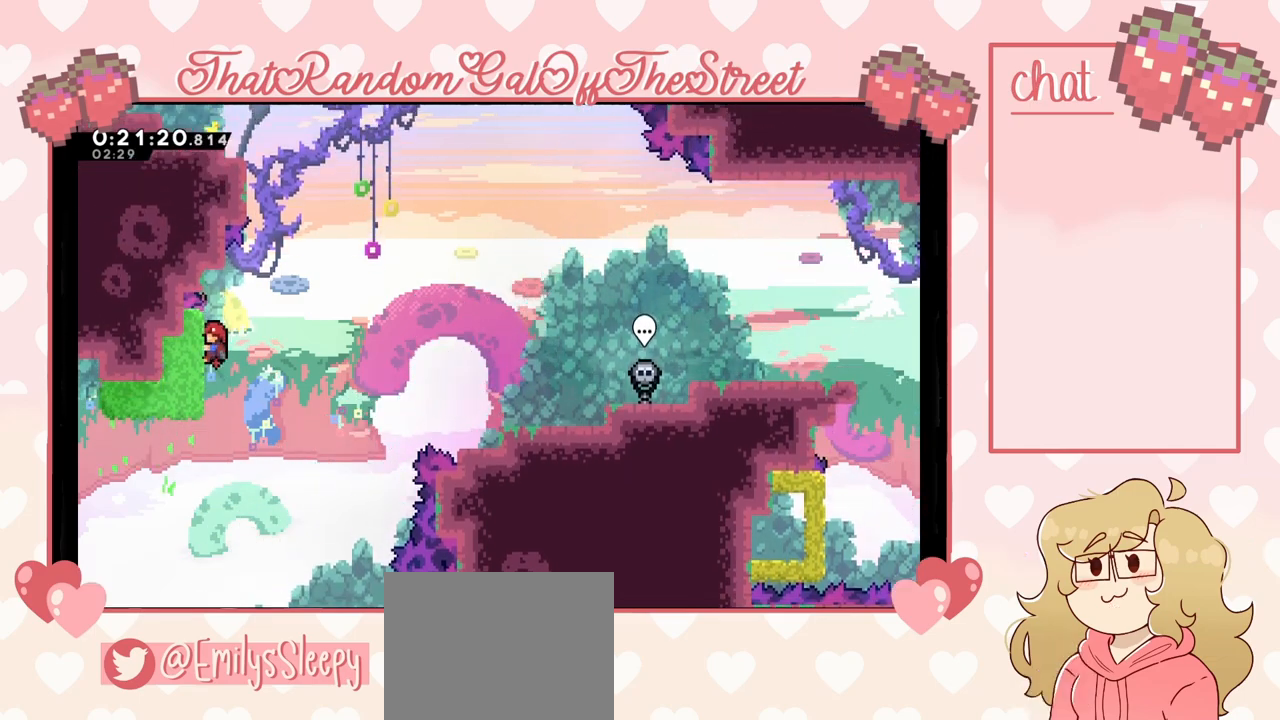
{"buttons": ["L2"], "left_stick": "center", "right_stick": "center", "events": [[33, "left_stick", "center"]]}
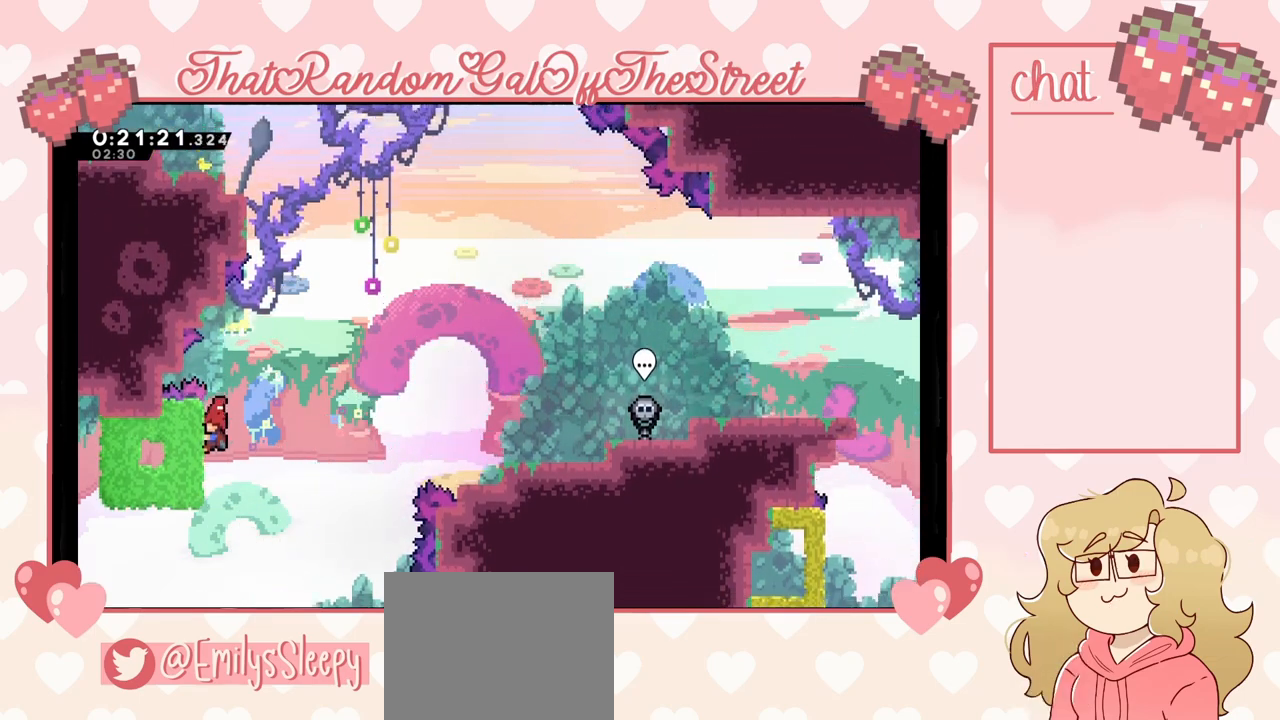
{"buttons": [], "left_stick": "up", "right_stick": "center", "events": [[200, "A", "down"], [200, "left_stick", "right"], [367, "L2", "up"], [433, "left_stick", "up"], [467, "A", "up"]]}
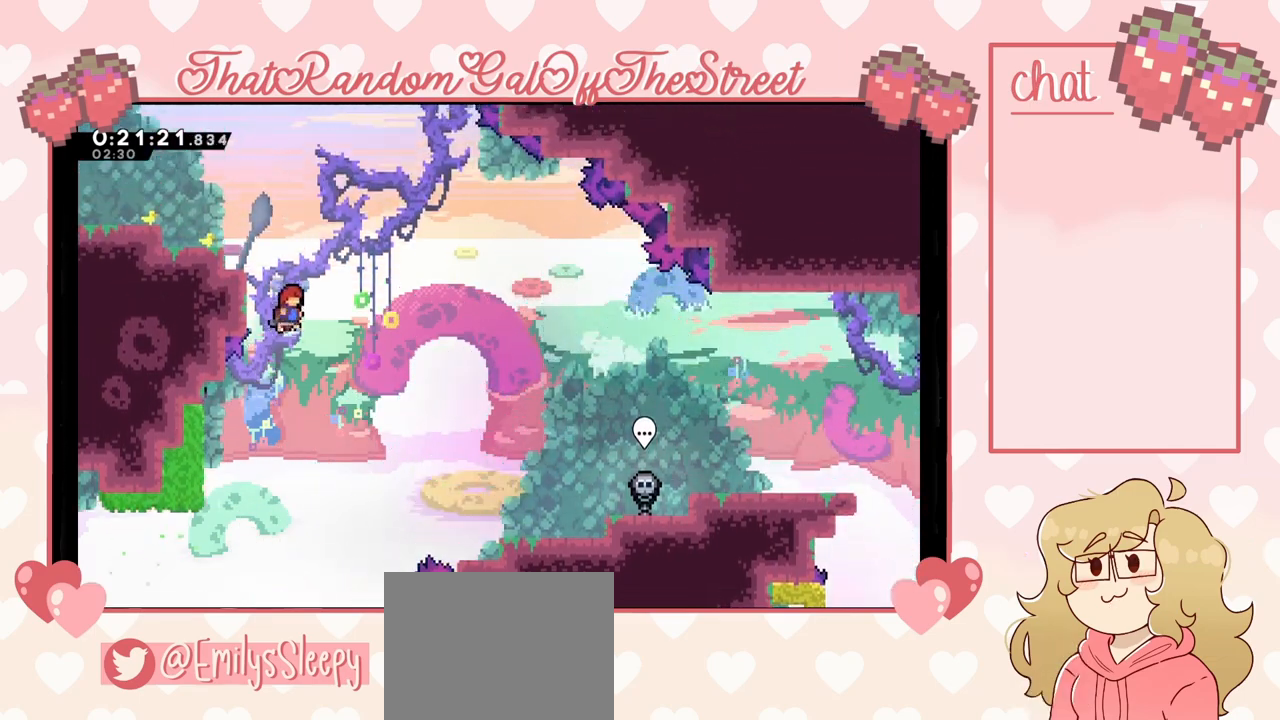
{"buttons": ["L2"], "left_stick": "left", "right_stick": "center", "events": [[33, "X", "down"], [133, "left_stick", "up-left"], [267, "X", "up"], [367, "left_stick", "left"], [500, "L2", "down"]]}
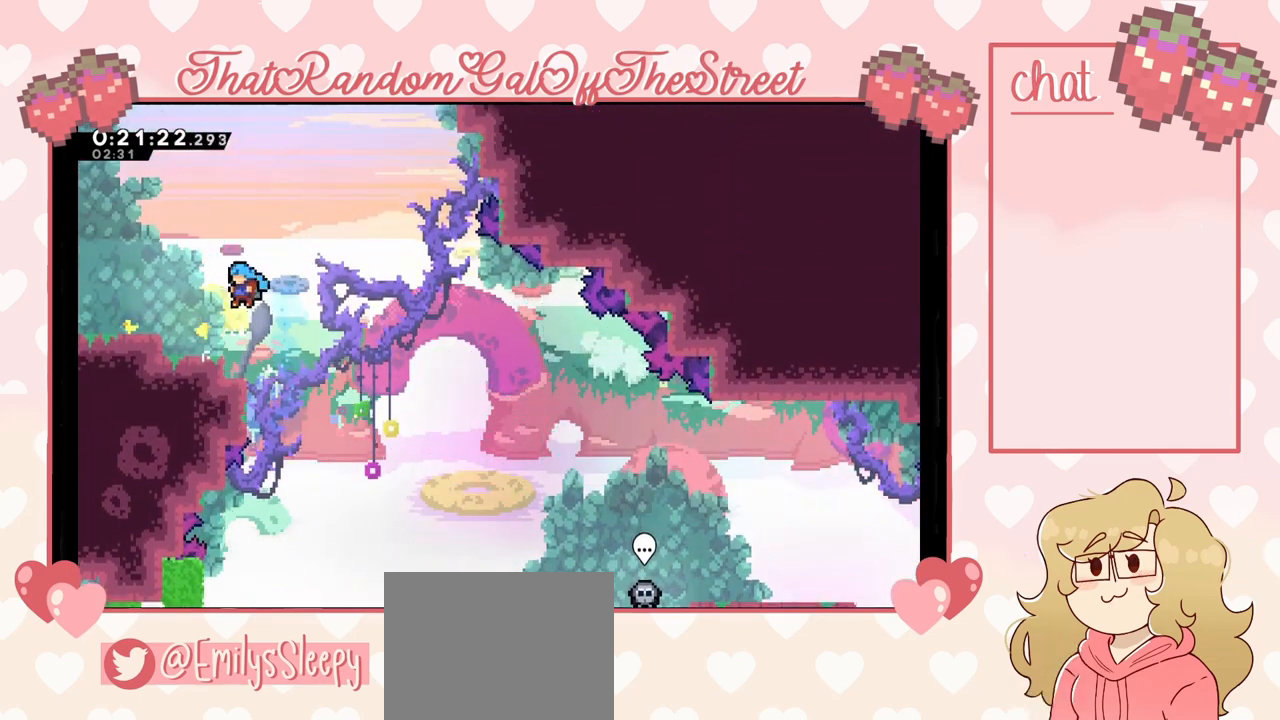
{"buttons": [], "left_stick": "left", "right_stick": "center", "events": [[200, "L2", "up"], [267, "A", "down"], [467, "A", "up"]]}
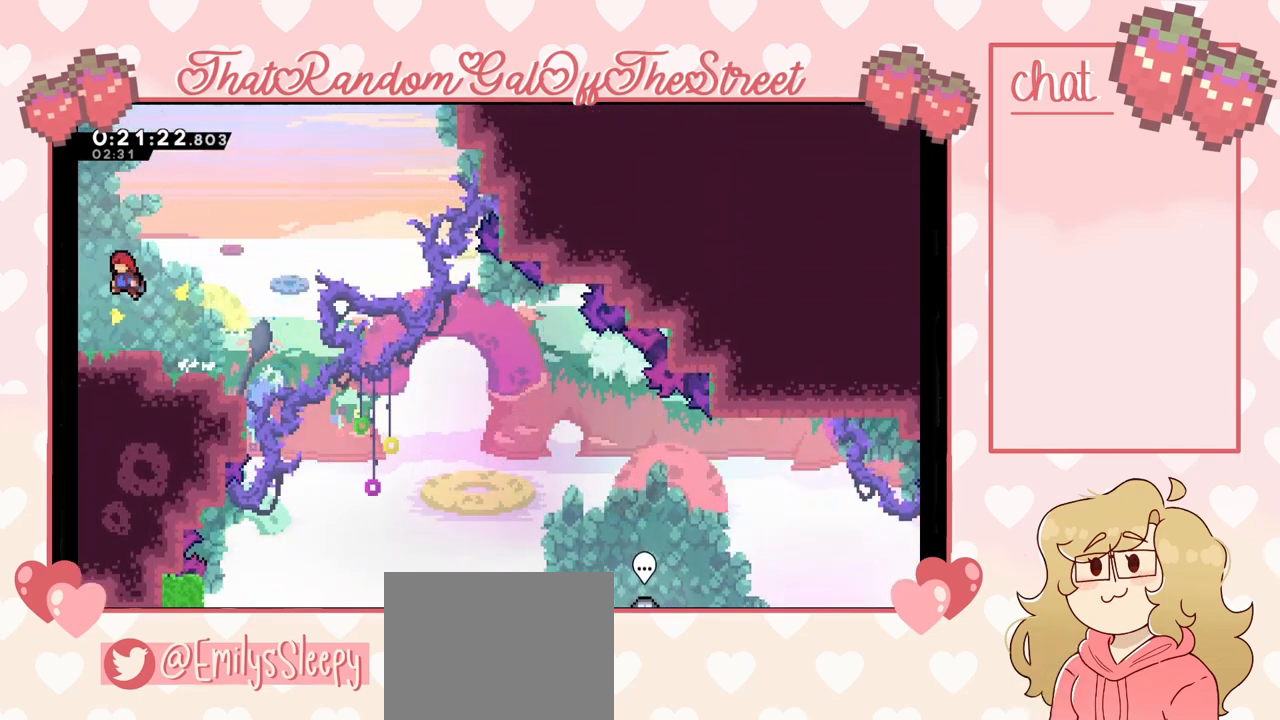
{"buttons": [], "left_stick": "left", "right_stick": "center", "events": []}